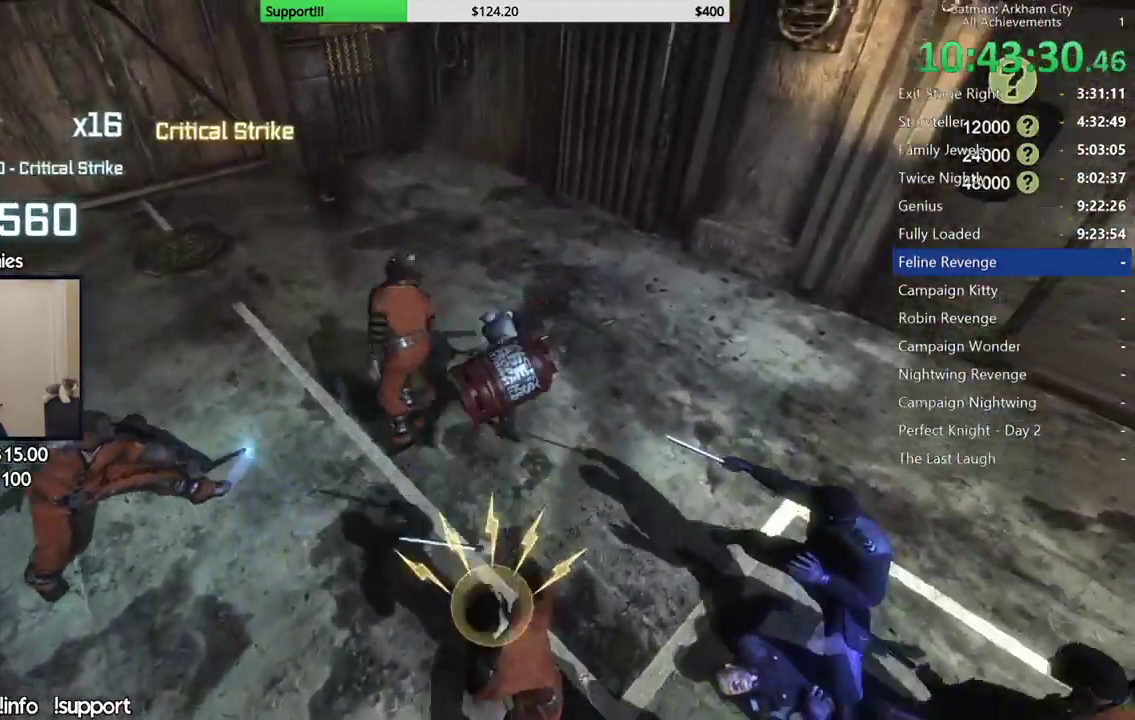
Gameplay with a controller (Xbox layout); each line is a JSON object with the inputs held at the frame after it. "events" lists button and stick changes between this image and that frame as [ms after this image, input, new state], when the widget could be followed in between. Not read: L1 R1.
{"buttons": [], "left_stick": "down", "right_stick": "right", "events": [[233, "left_stick", "center"], [250, "right_stick", "right"], [383, "left_stick", "down"]]}
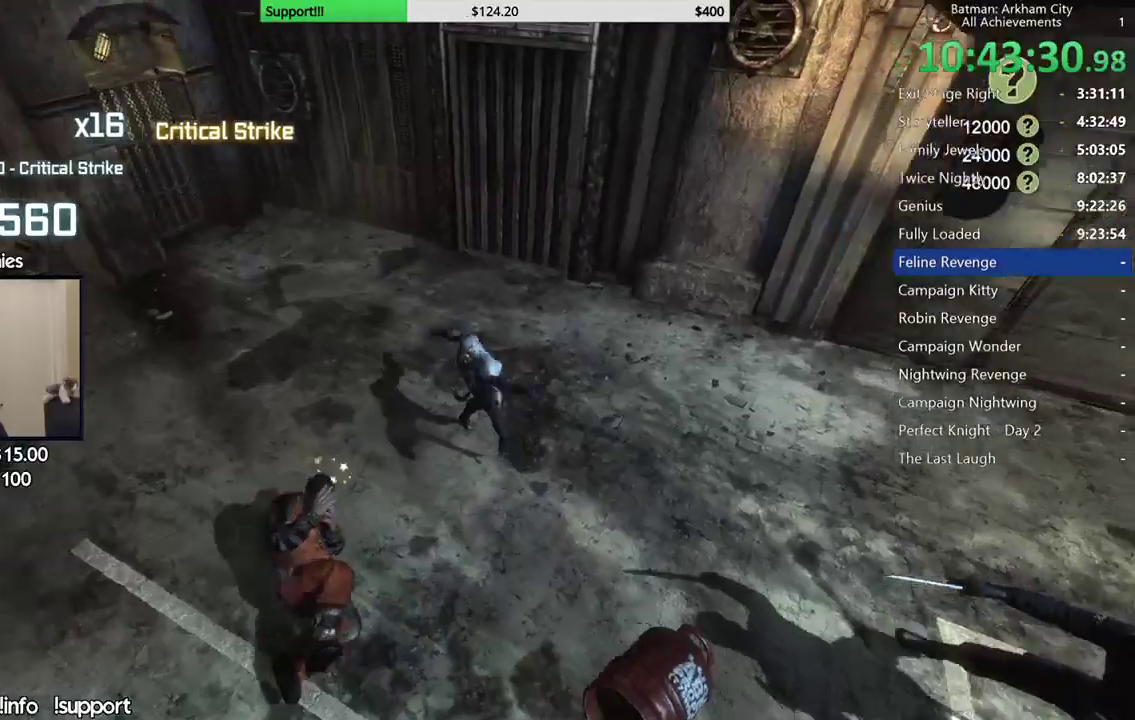
{"buttons": ["X"], "left_stick": "up-right", "right_stick": "up-right", "events": [[67, "right_stick", "up-right"], [117, "left_stick", "down-right"], [200, "left_stick", "right"], [250, "X", "down"], [317, "left_stick", "up-right"]]}
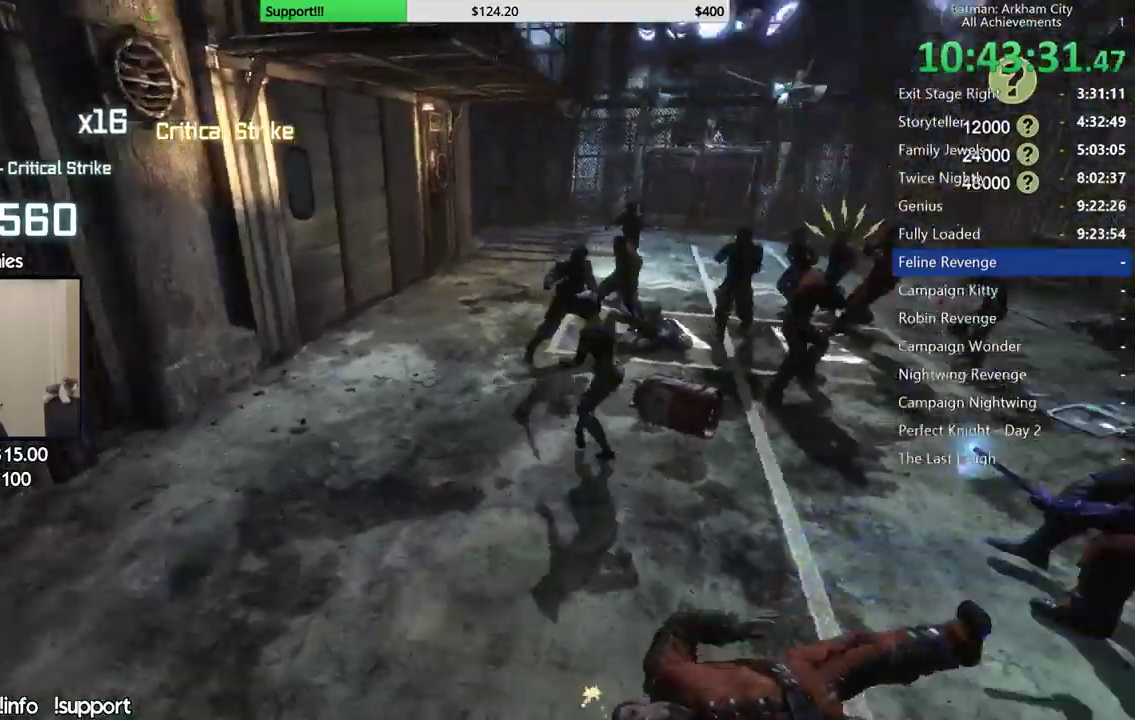
{"buttons": [], "left_stick": "center", "right_stick": "center", "events": [[17, "X", "up"], [33, "right_stick", "center"], [167, "left_stick", "up"], [217, "right_stick", "down"], [233, "left_stick", "center"], [500, "right_stick", "center"]]}
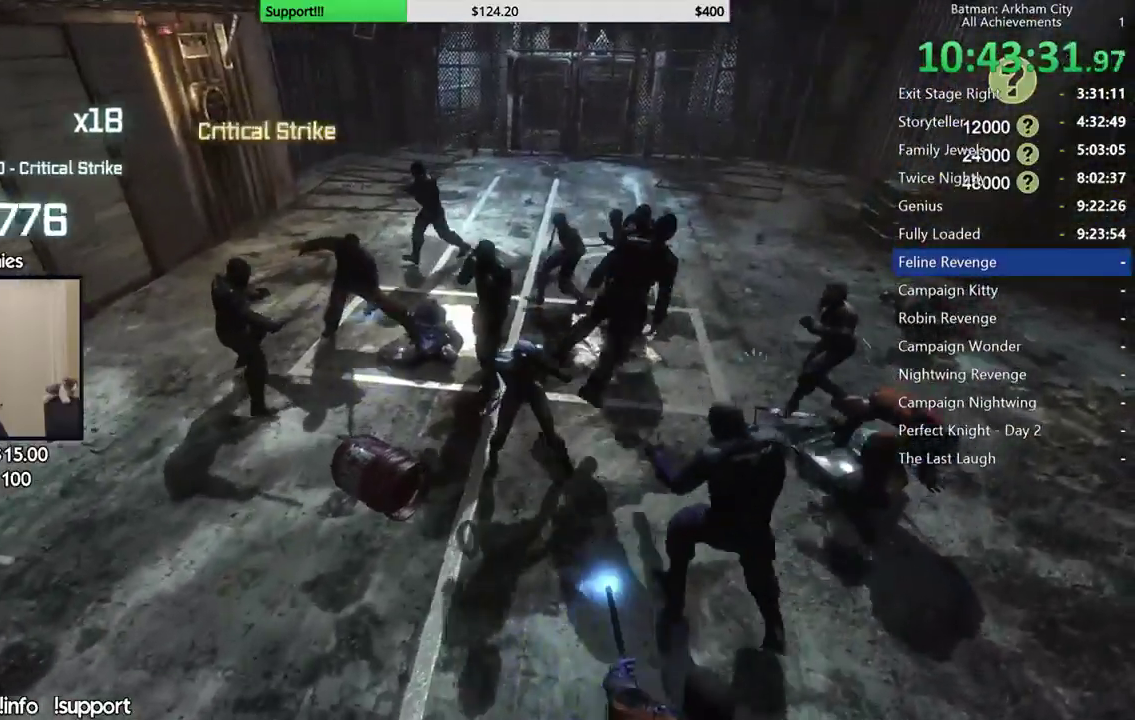
{"buttons": [], "left_stick": "up-left", "right_stick": "center", "events": [[50, "left_stick", "up-left"], [183, "B", "down"], [317, "B", "up"]]}
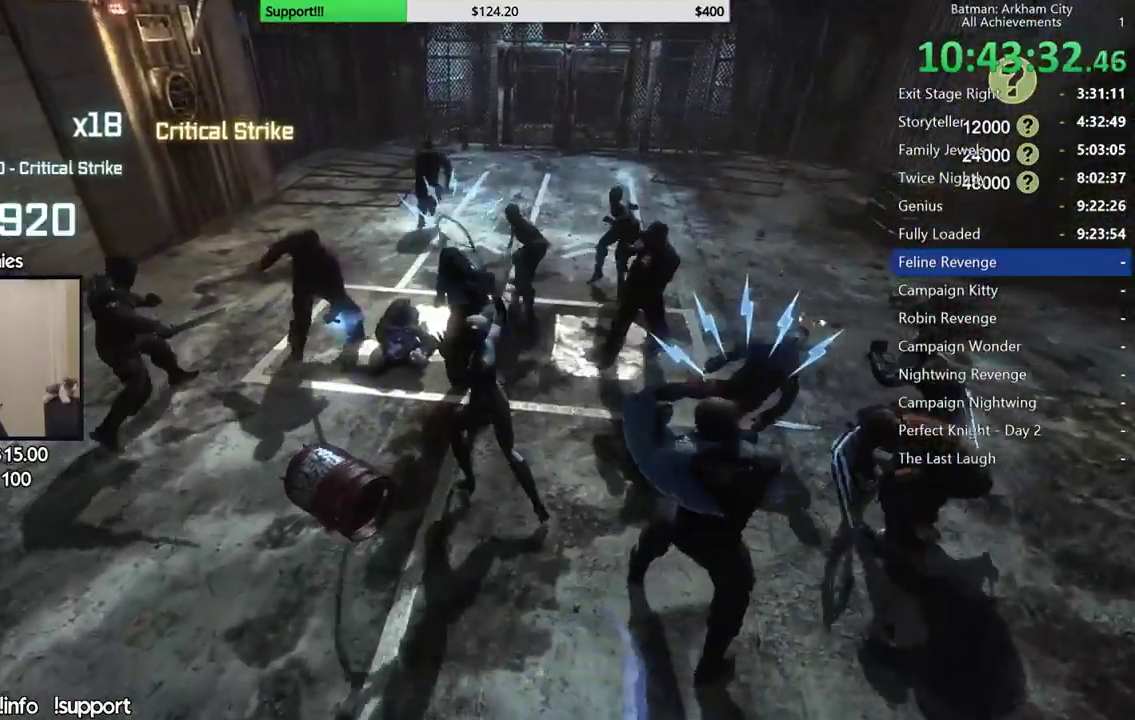
{"buttons": ["A"], "left_stick": "up-left", "right_stick": "center", "events": [[183, "A", "down"], [267, "A", "up"], [333, "A", "down"], [400, "A", "up"], [467, "A", "down"]]}
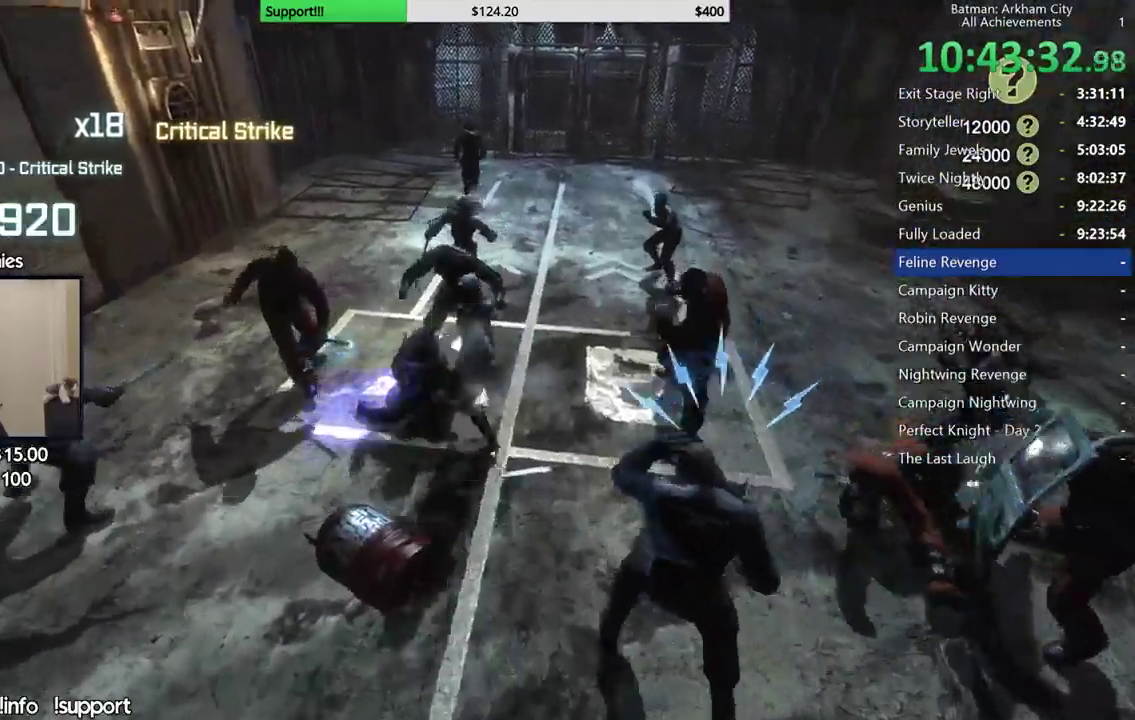
{"buttons": [], "left_stick": "center", "right_stick": "right", "events": [[67, "A", "up"], [250, "right_stick", "right"], [267, "left_stick", "center"]]}
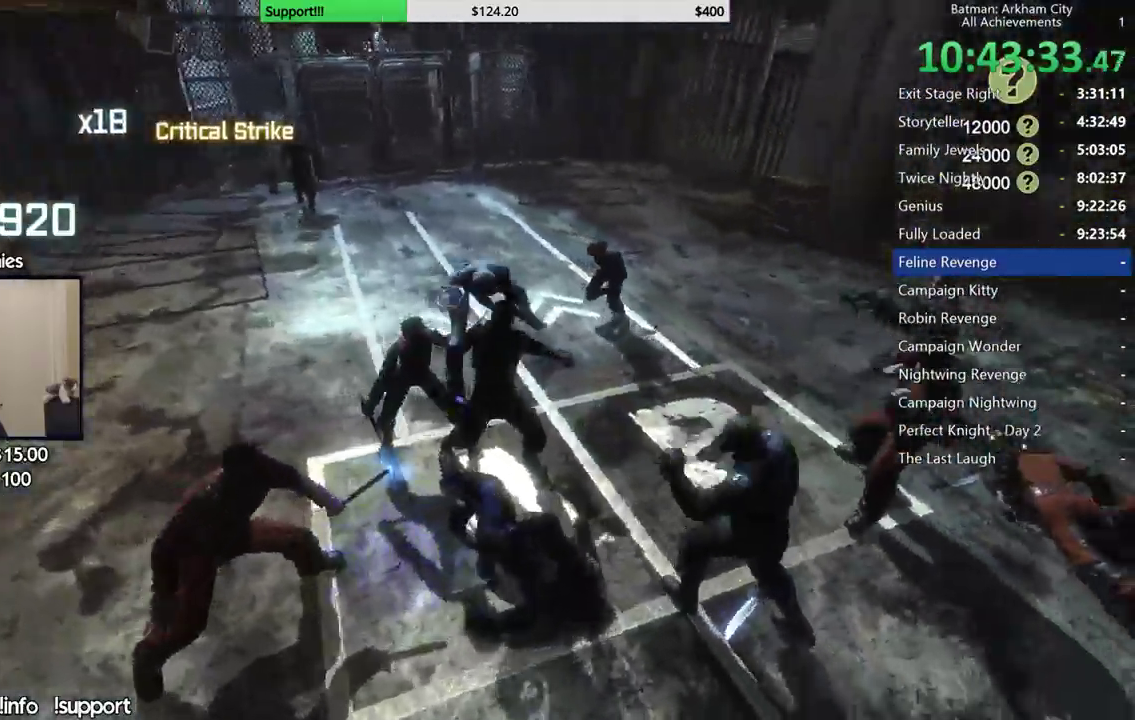
{"buttons": [], "left_stick": "center", "right_stick": "left", "events": [[350, "right_stick", "center"], [417, "right_stick", "left"]]}
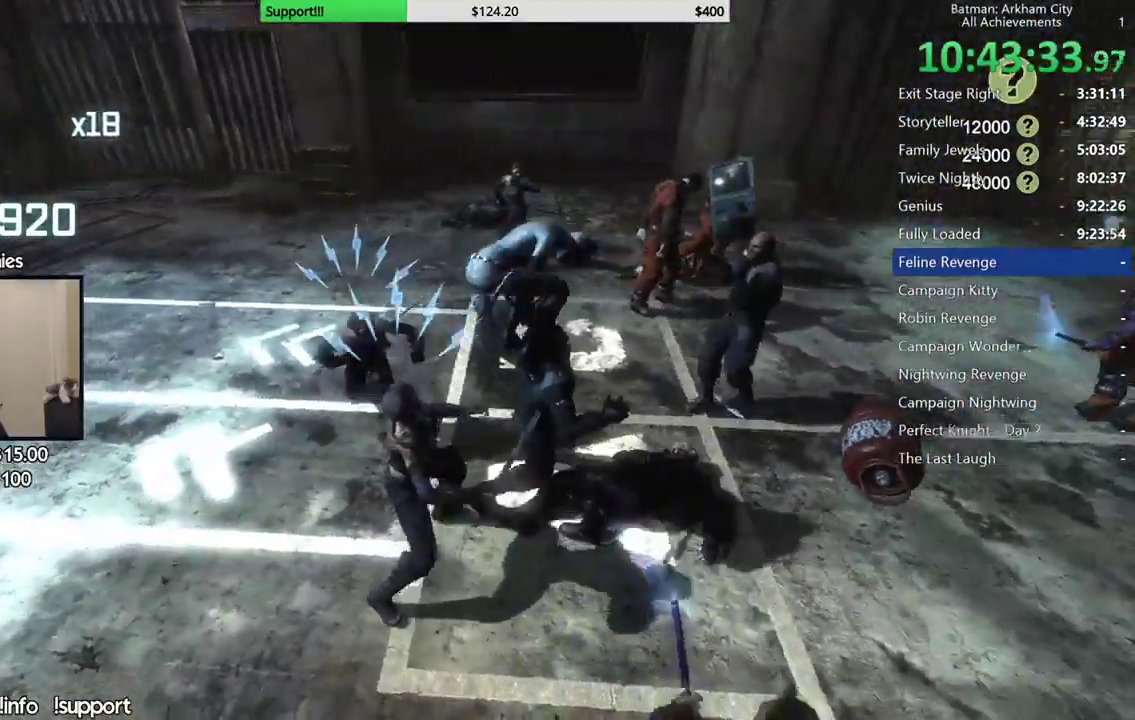
{"buttons": [], "left_stick": "center", "right_stick": "left", "events": [[83, "right_stick", "center"], [300, "right_stick", "left"]]}
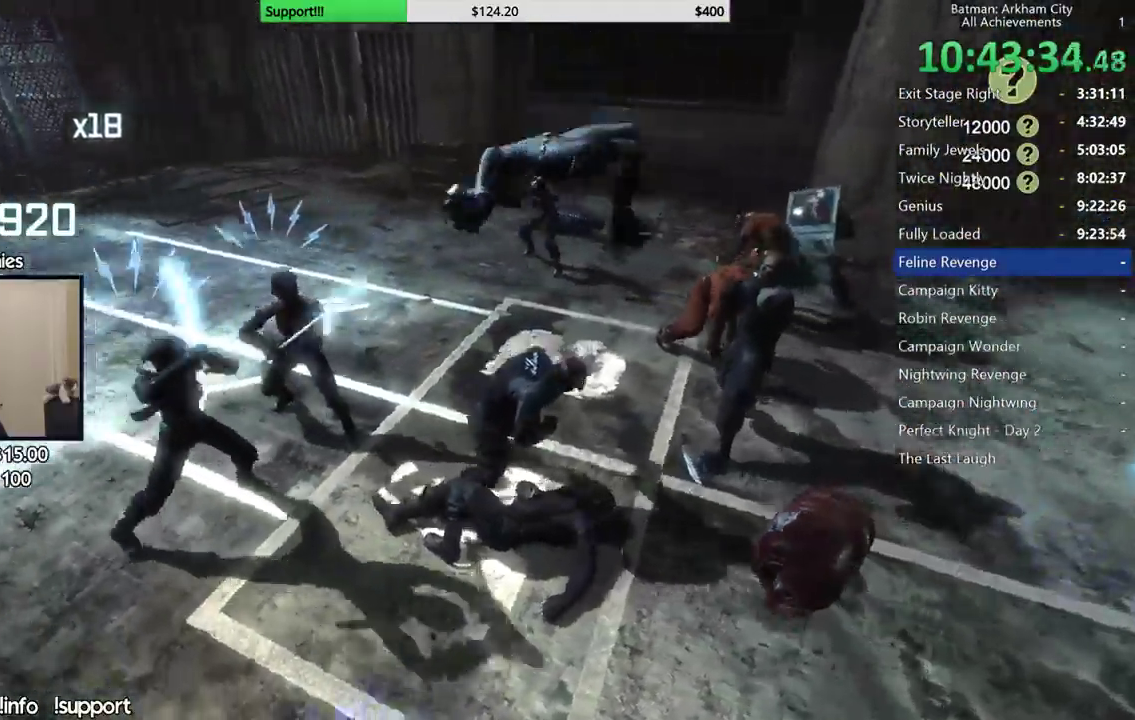
{"buttons": [], "left_stick": "center", "right_stick": "center", "events": [[50, "right_stick", "center"]]}
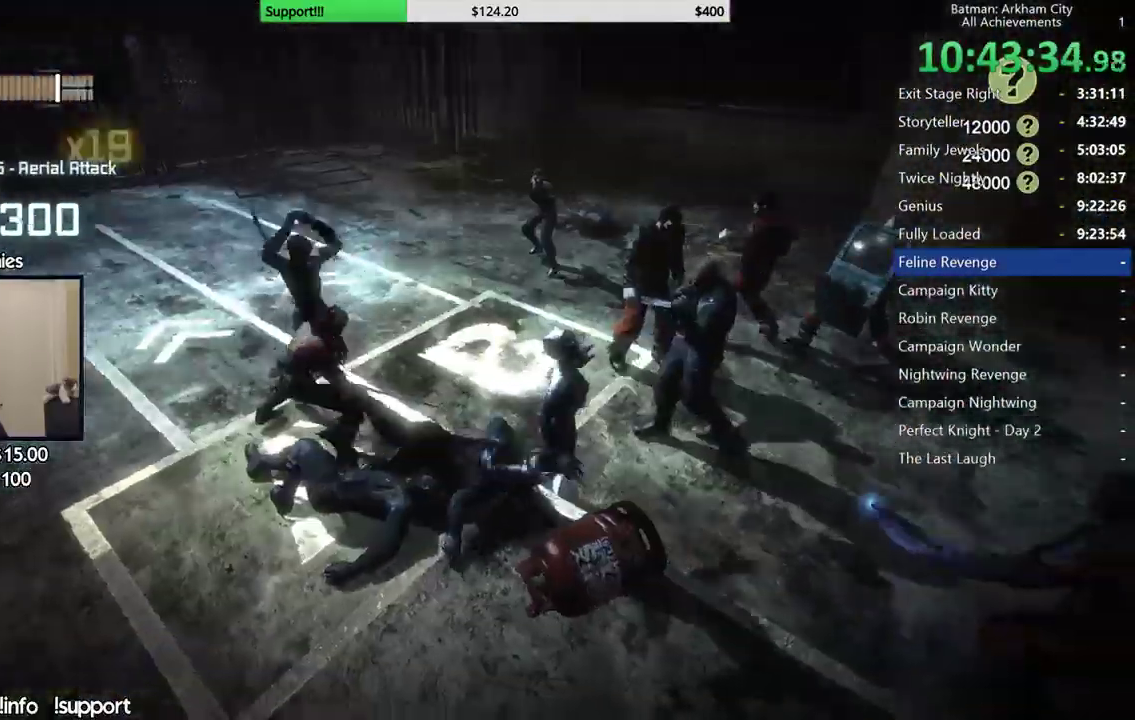
{"buttons": [], "left_stick": "up", "right_stick": "center", "events": [[233, "left_stick", "up"], [267, "X", "down"], [333, "X", "up"], [417, "X", "down"], [500, "X", "up"]]}
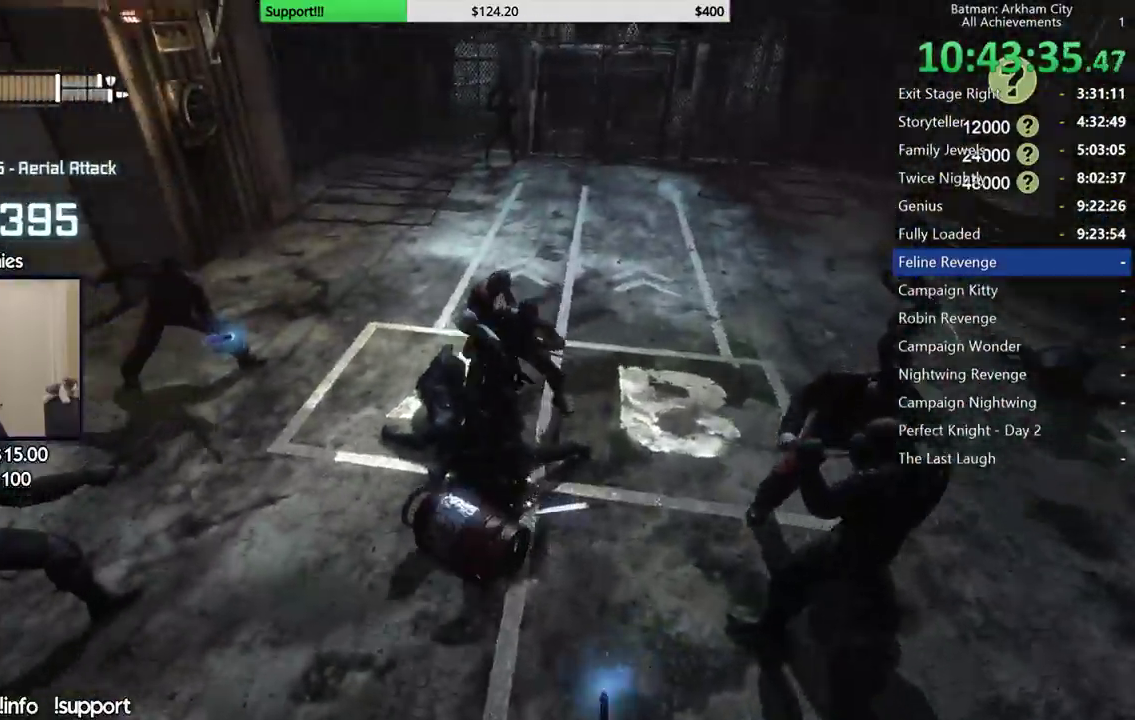
{"buttons": [], "left_stick": "up", "right_stick": "center", "events": [[67, "X", "down"], [150, "X", "up"], [233, "X", "down"], [350, "X", "up"], [400, "X", "down"], [500, "X", "up"]]}
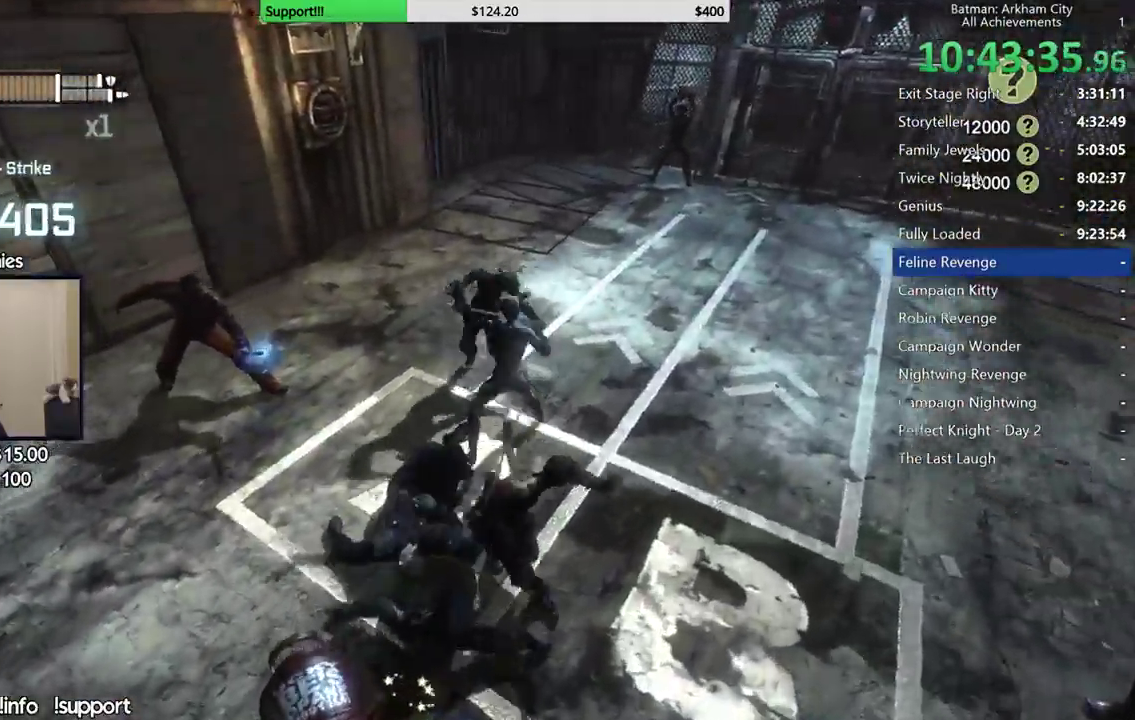
{"buttons": [], "left_stick": "up", "right_stick": "center", "events": [[67, "X", "down"], [167, "X", "up"], [233, "X", "down"], [333, "X", "up"]]}
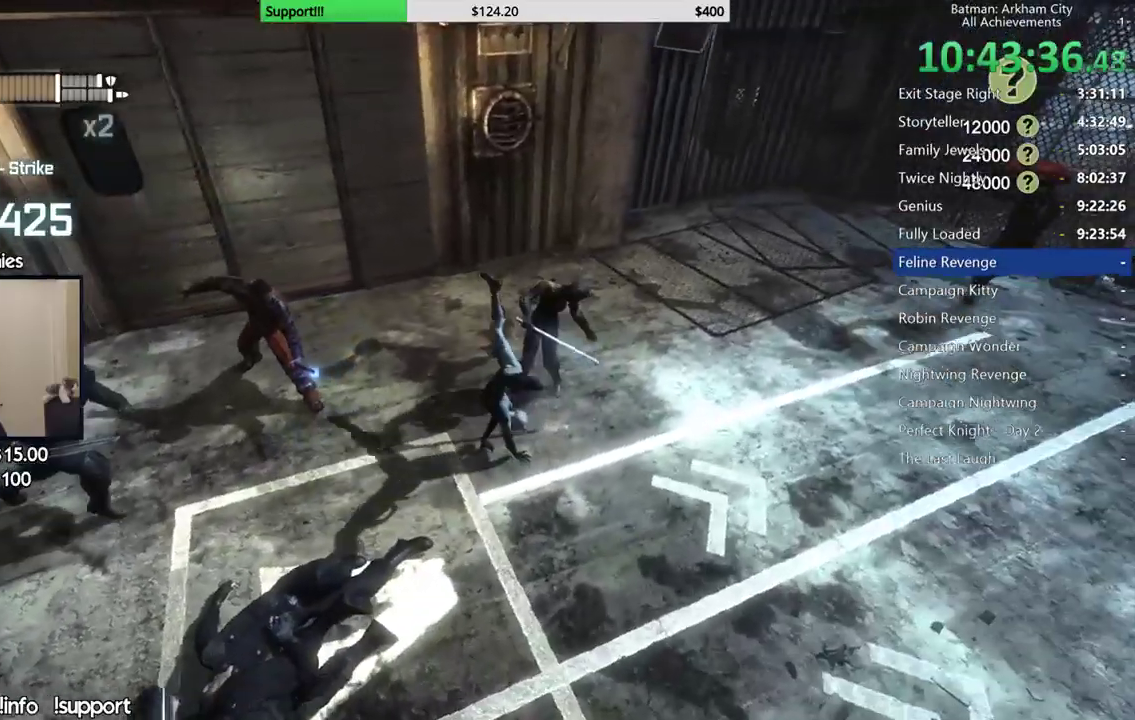
{"buttons": [], "left_stick": "up-right", "right_stick": "center", "events": [[33, "left_stick", "up-right"], [33, "right_stick", "right"], [233, "right_stick", "up-right"], [283, "L2", "down"], [450, "L2", "up"], [467, "right_stick", "center"]]}
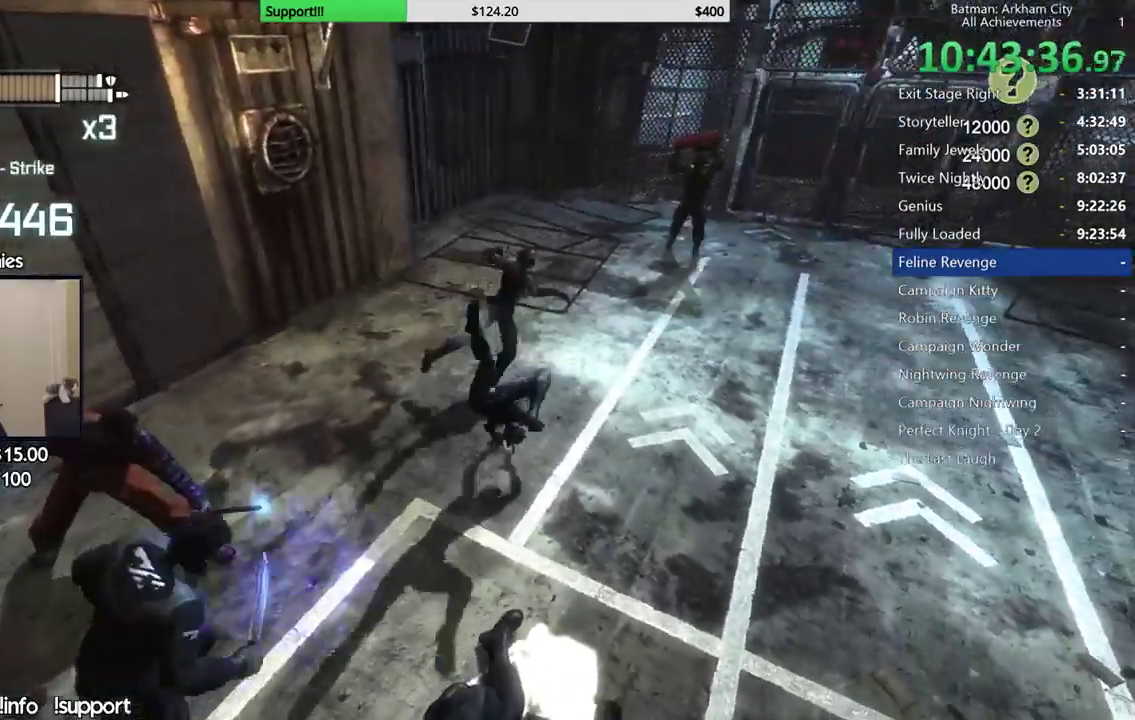
{"buttons": ["X"], "left_stick": "down-left", "right_stick": "center", "events": [[17, "left_stick", "up"], [83, "left_stick", "left"], [133, "left_stick", "down-left"], [167, "X", "down"], [217, "X", "up"], [300, "X", "down"], [417, "X", "up"], [467, "X", "down"]]}
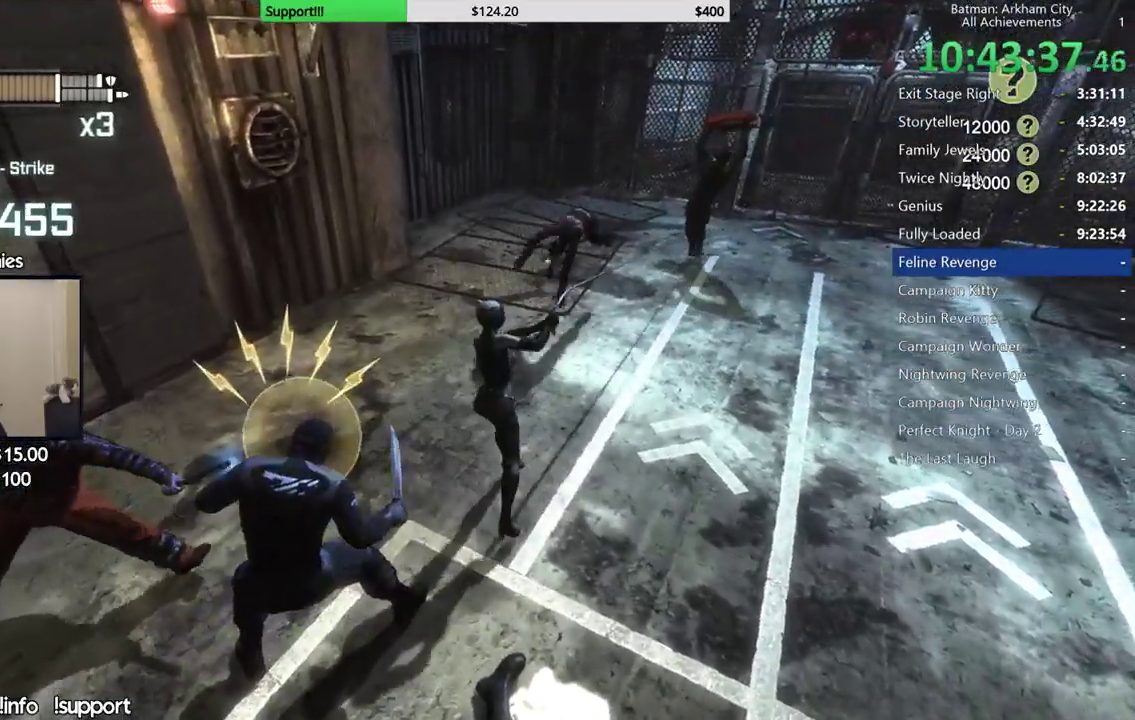
{"buttons": [], "left_stick": "down-left", "right_stick": "center", "events": [[100, "X", "up"]]}
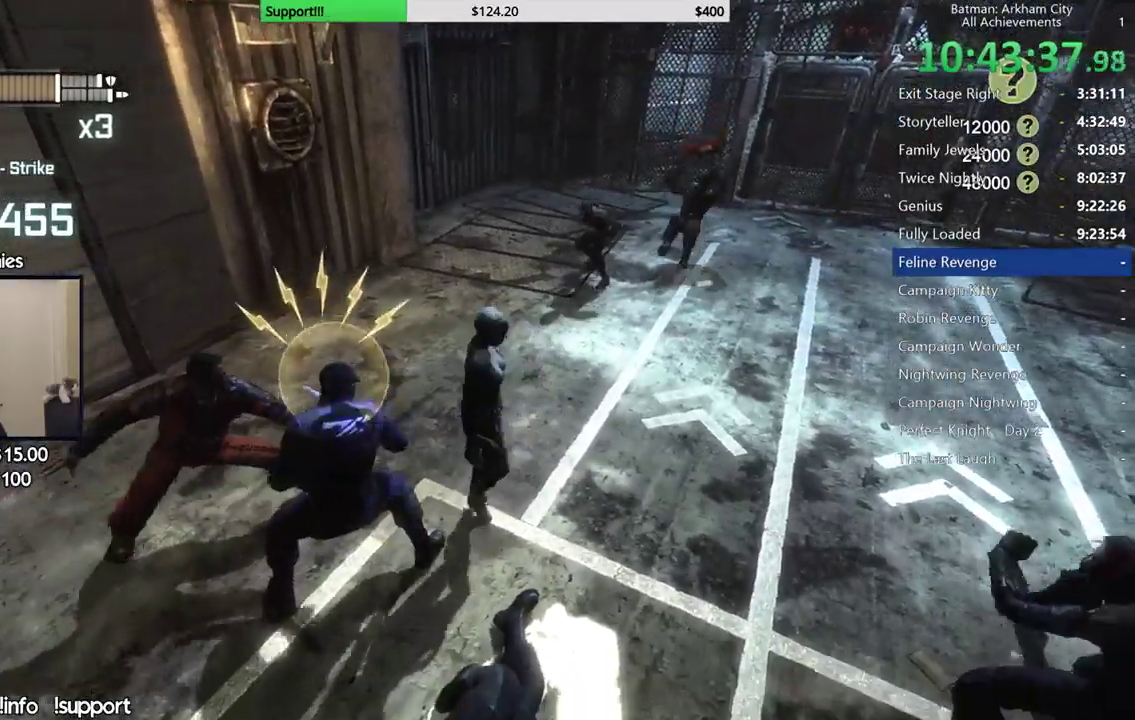
{"buttons": [], "left_stick": "down-left", "right_stick": "center", "events": [[33, "A", "down"], [100, "A", "up"], [167, "A", "down"], [233, "A", "up"], [317, "A", "down"], [400, "A", "up"]]}
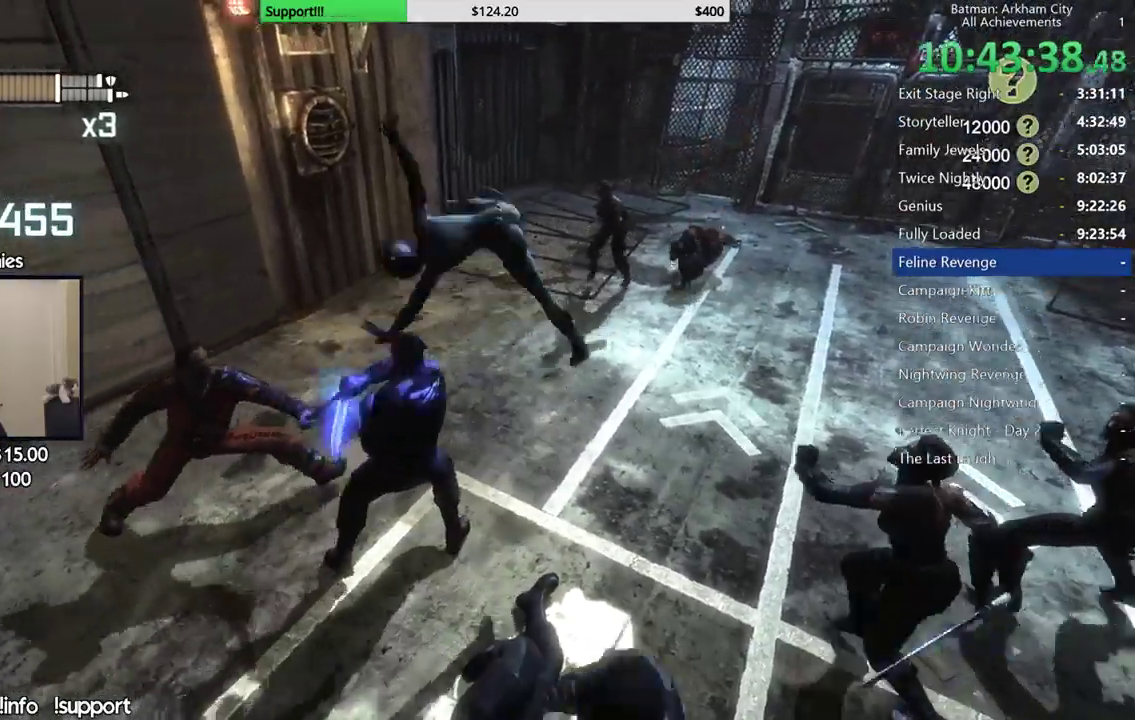
{"buttons": [], "left_stick": "center", "right_stick": "right", "events": [[167, "right_stick", "right"], [283, "left_stick", "center"]]}
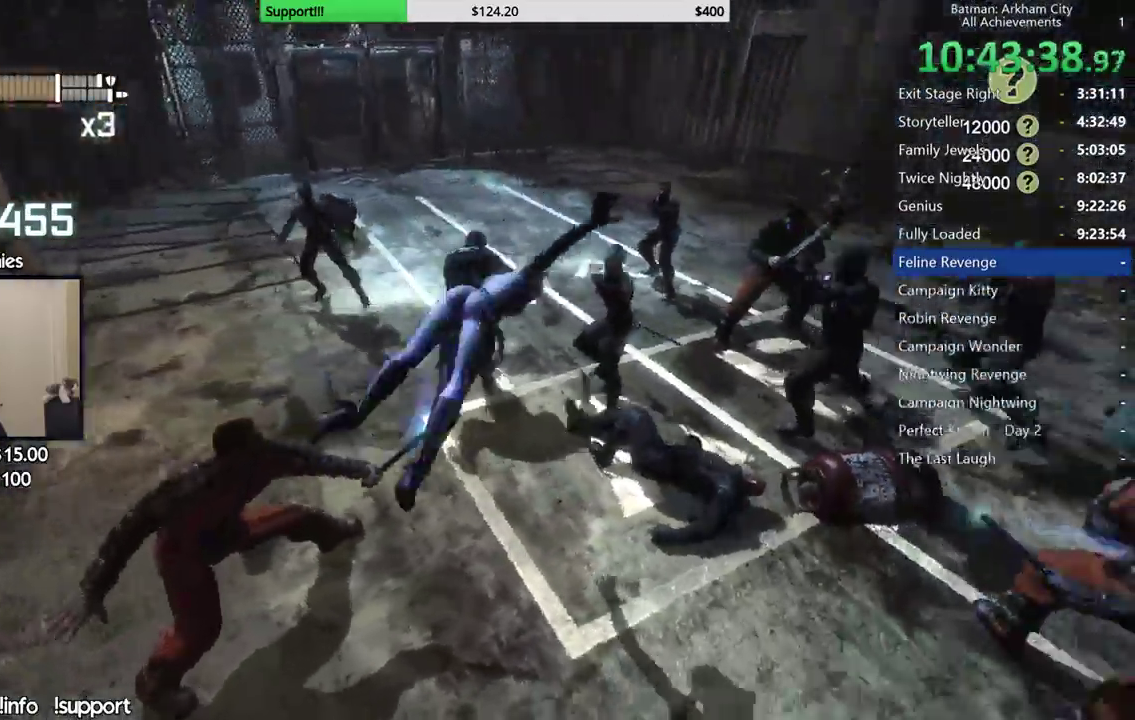
{"buttons": [], "left_stick": "left", "right_stick": "center", "events": [[117, "right_stick", "center"], [133, "left_stick", "down"], [350, "left_stick", "up-right"], [500, "left_stick", "left"]]}
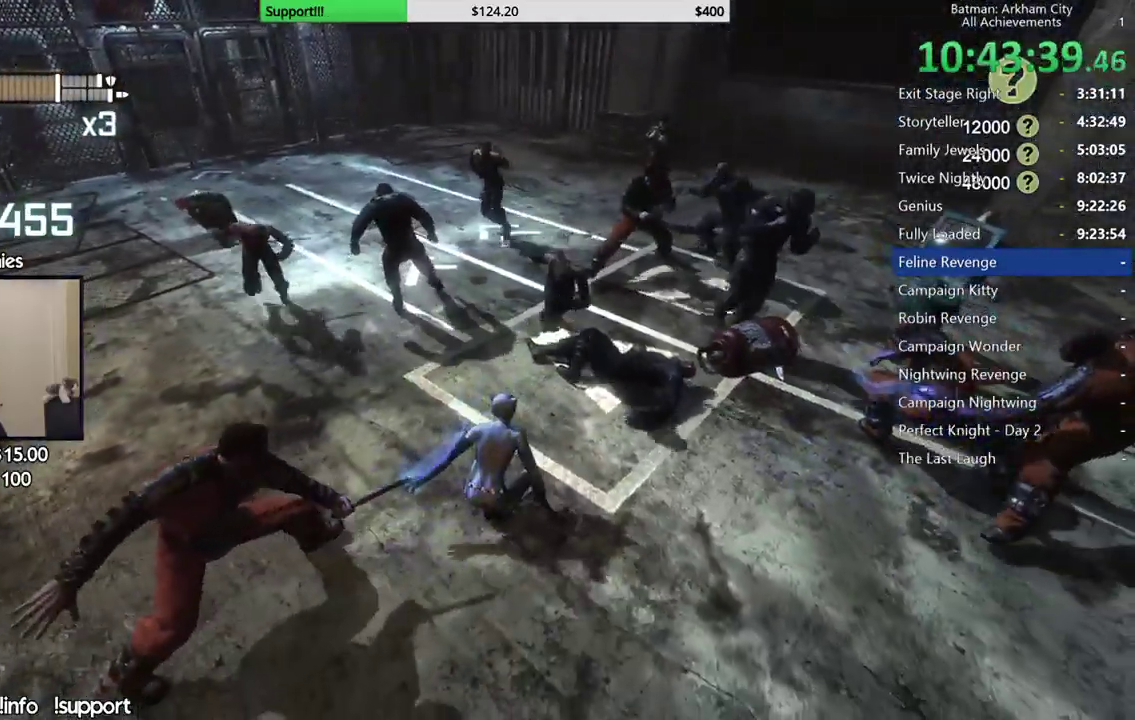
{"buttons": [], "left_stick": "down-left", "right_stick": "center", "events": [[50, "left_stick", "down-left"], [83, "A", "down"], [183, "A", "up"], [250, "A", "down"], [333, "A", "up"]]}
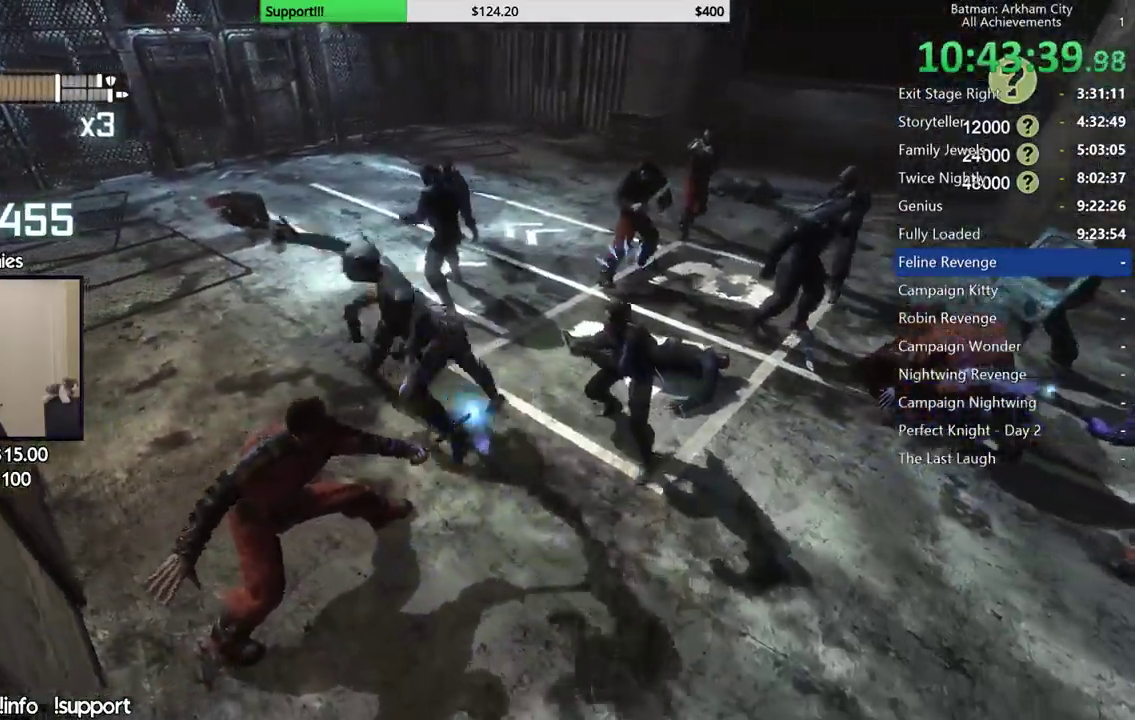
{"buttons": [], "left_stick": "center", "right_stick": "center", "events": [[50, "right_stick", "right"], [183, "left_stick", "center"], [283, "right_stick", "down-right"], [467, "right_stick", "center"]]}
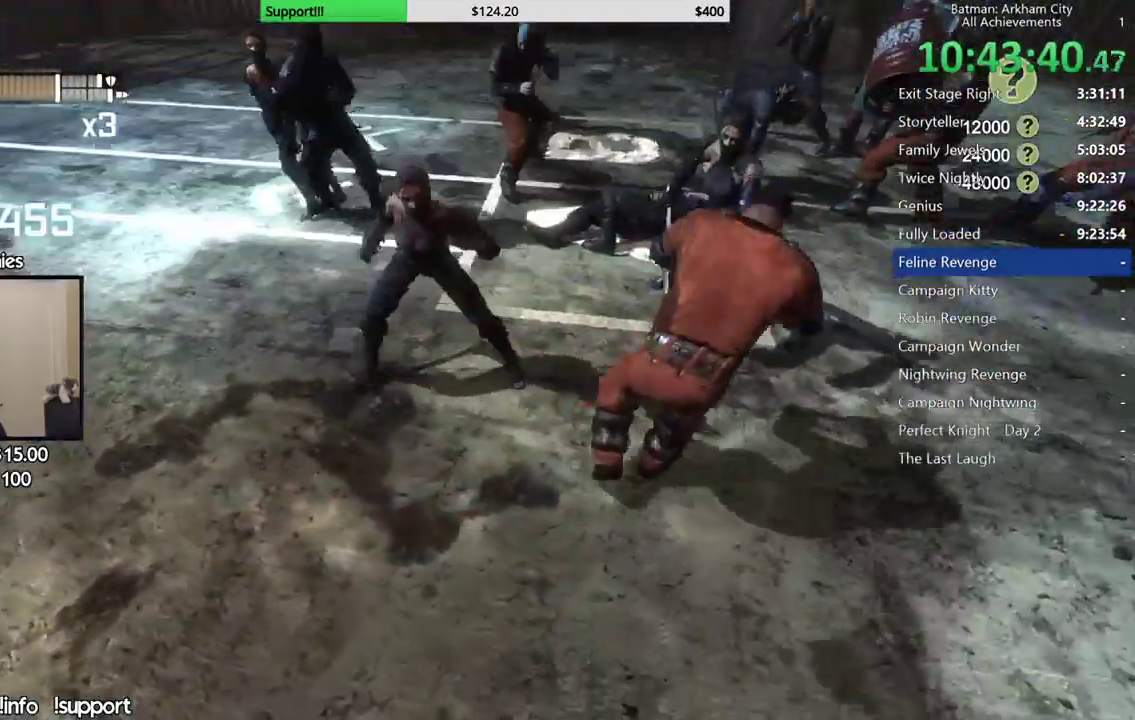
{"buttons": [], "left_stick": "up-right", "right_stick": "center", "events": [[217, "left_stick", "up-right"], [383, "X", "down"], [483, "X", "up"]]}
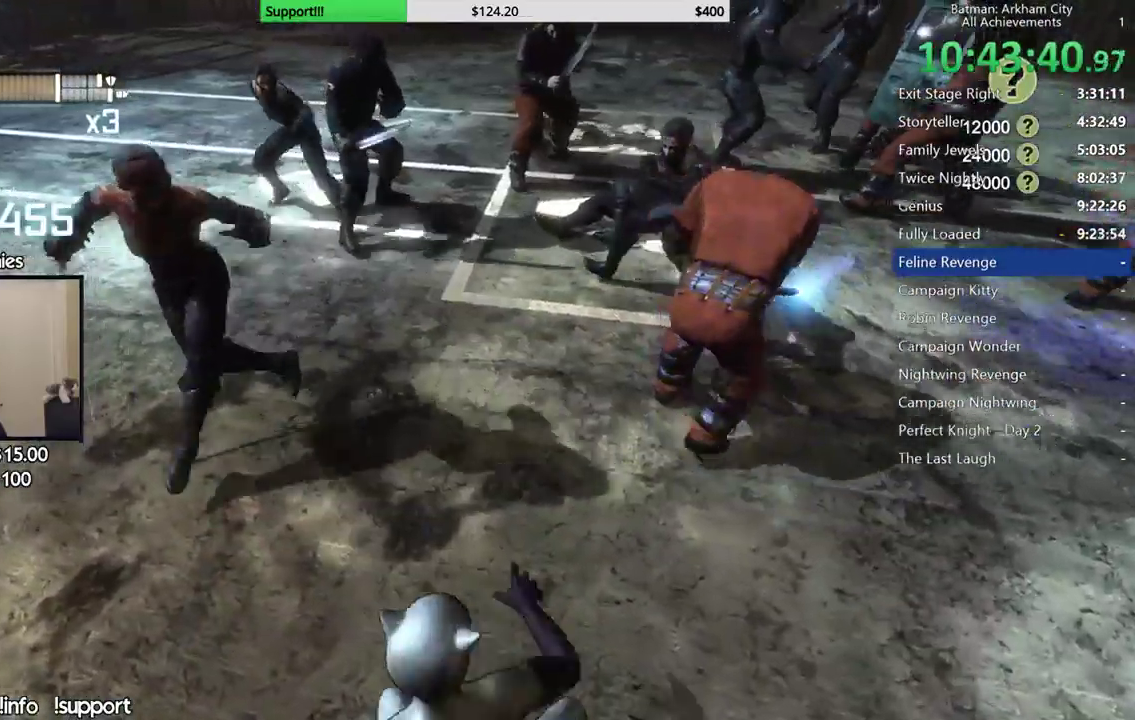
{"buttons": [], "left_stick": "center", "right_stick": "center", "events": [[50, "X", "down"], [150, "X", "up"], [283, "right_stick", "down-left"], [350, "left_stick", "center"], [467, "right_stick", "center"]]}
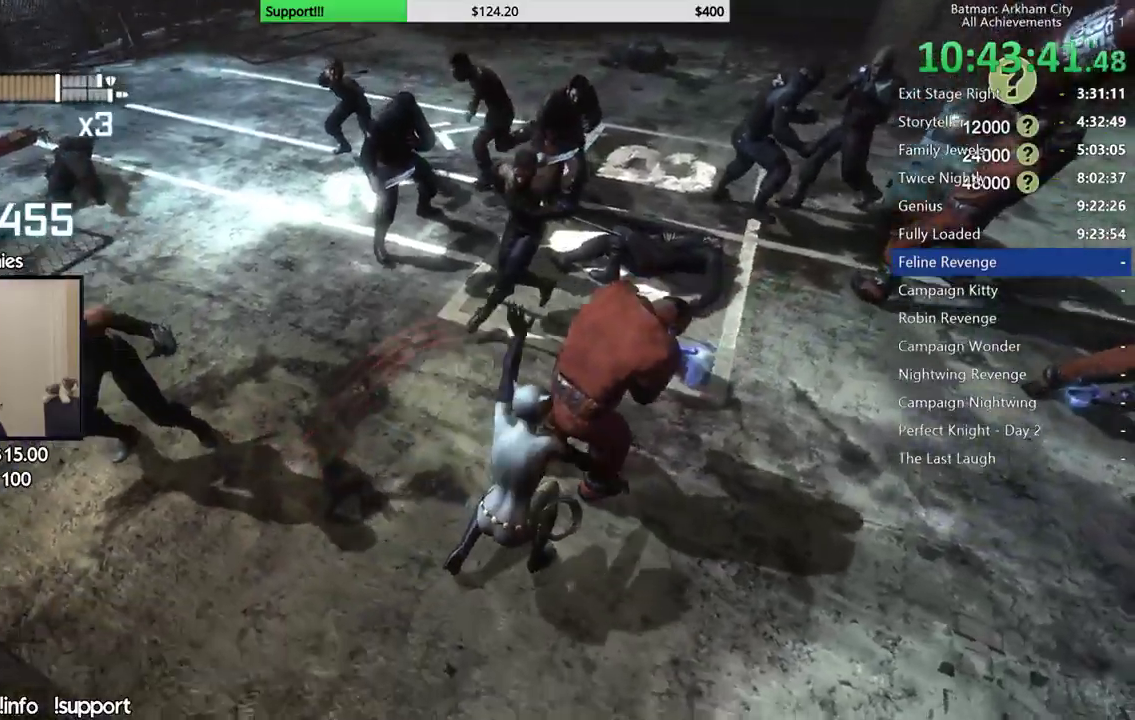
{"buttons": [], "left_stick": "center", "right_stick": "center", "events": [[100, "right_stick", "left"], [283, "right_stick", "center"]]}
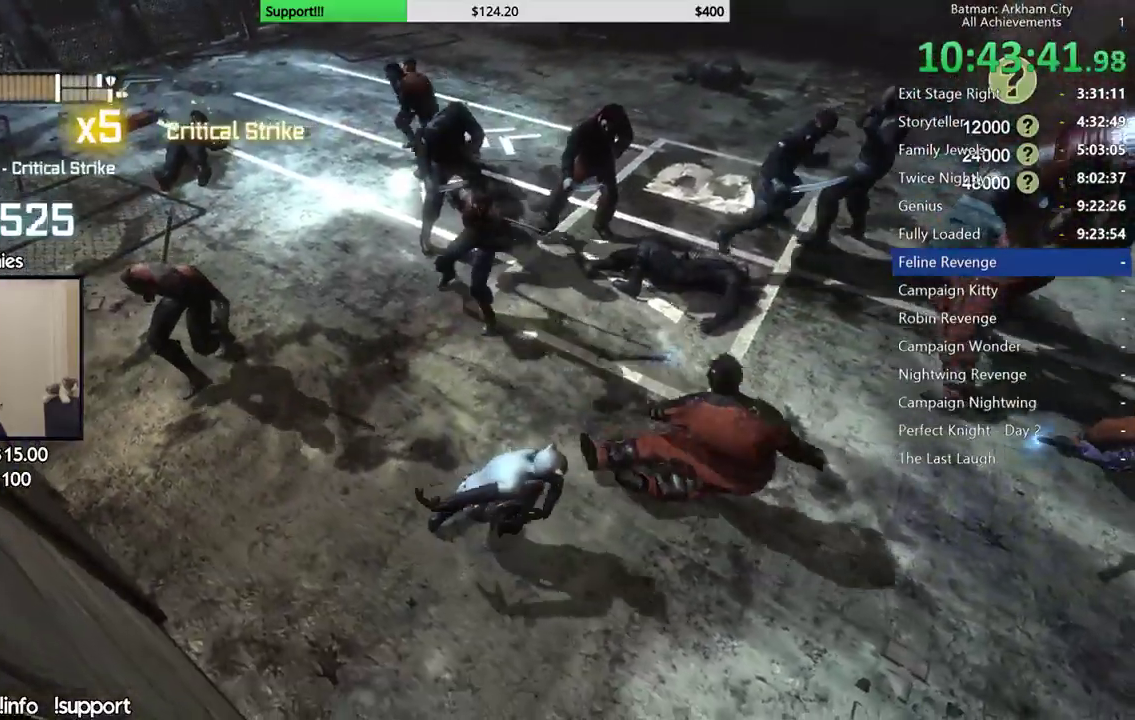
{"buttons": [], "left_stick": "up-left", "right_stick": "center", "events": [[33, "left_stick", "left"], [83, "left_stick", "up-left"], [217, "B", "down"], [233, "Y", "down"], [383, "Y", "up"], [417, "B", "up"]]}
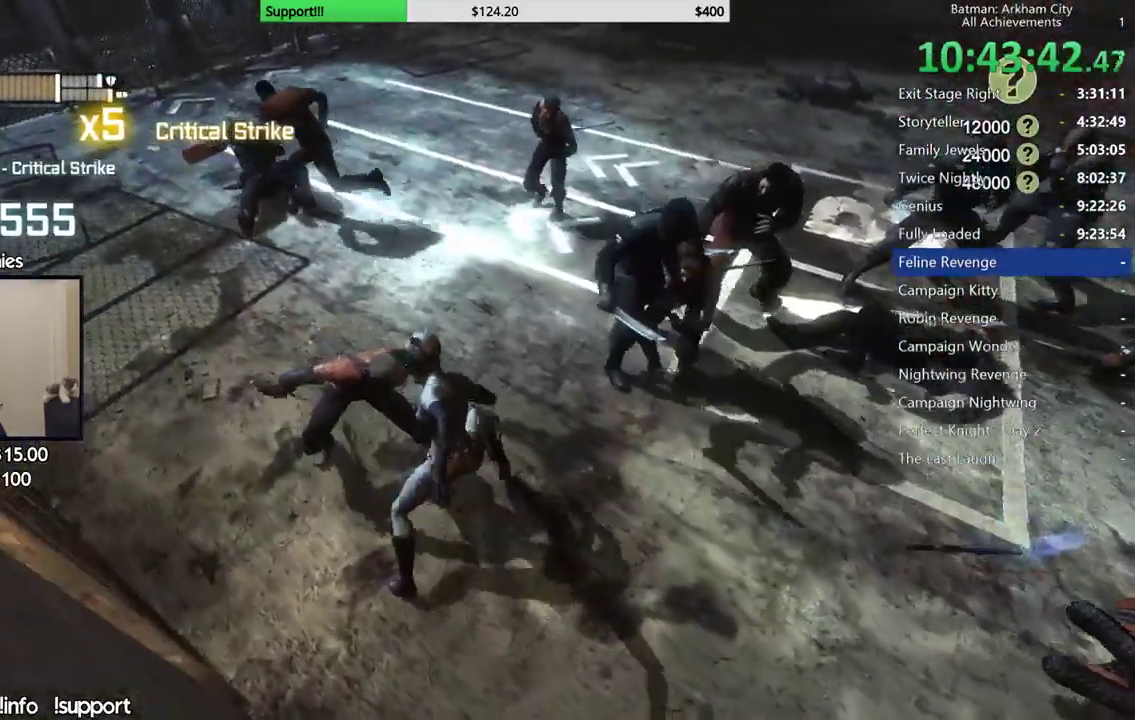
{"buttons": [], "left_stick": "up-left", "right_stick": "center", "events": []}
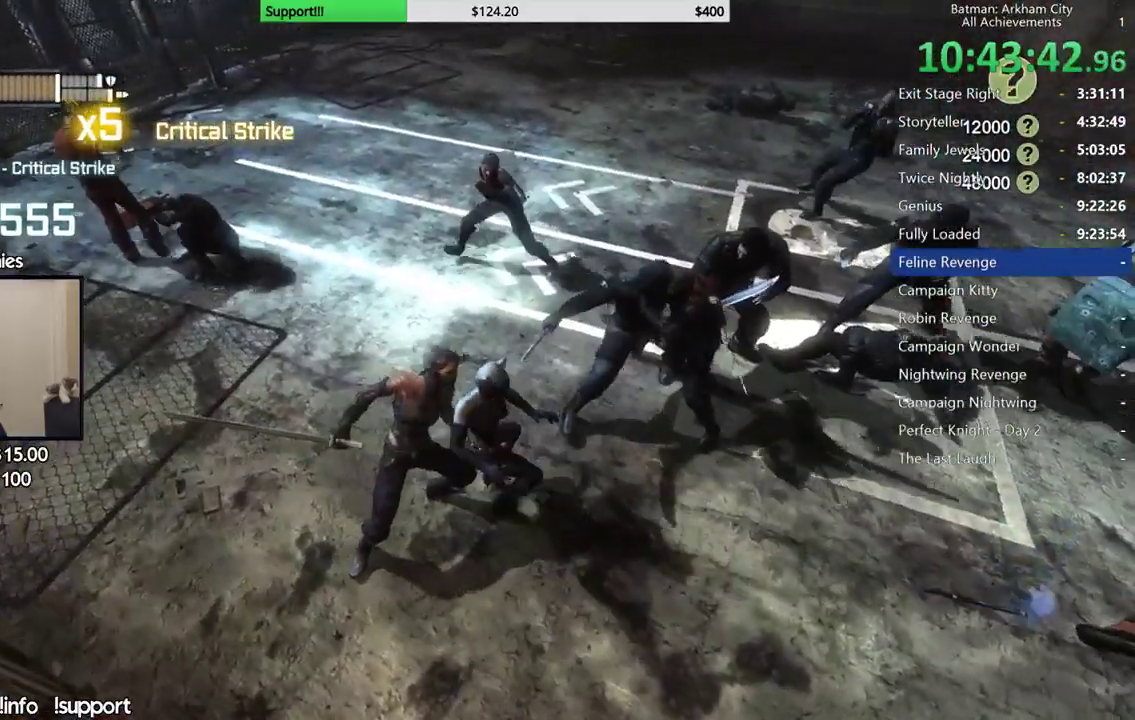
{"buttons": [], "left_stick": "center", "right_stick": "center", "events": [[33, "left_stick", "center"], [133, "right_stick", "up-left"], [317, "right_stick", "center"]]}
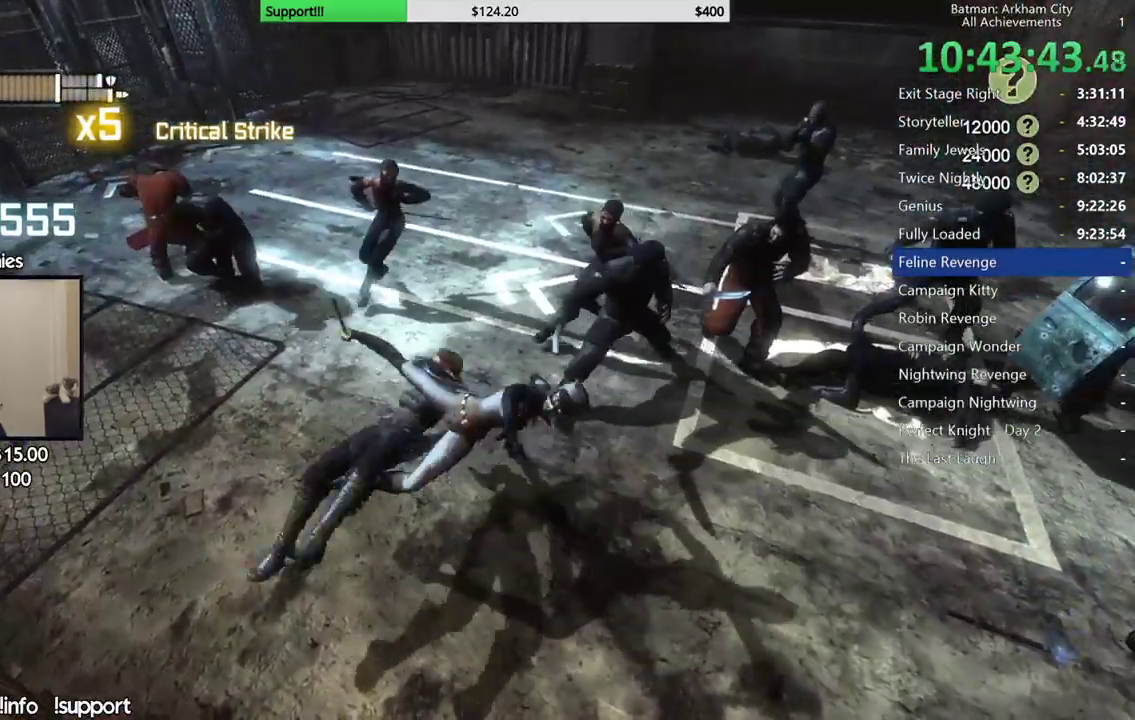
{"buttons": [], "left_stick": "up-left", "right_stick": "center", "events": [[33, "right_stick", "left"], [167, "right_stick", "center"], [350, "right_stick", "left"], [367, "left_stick", "up-left"], [450, "right_stick", "center"]]}
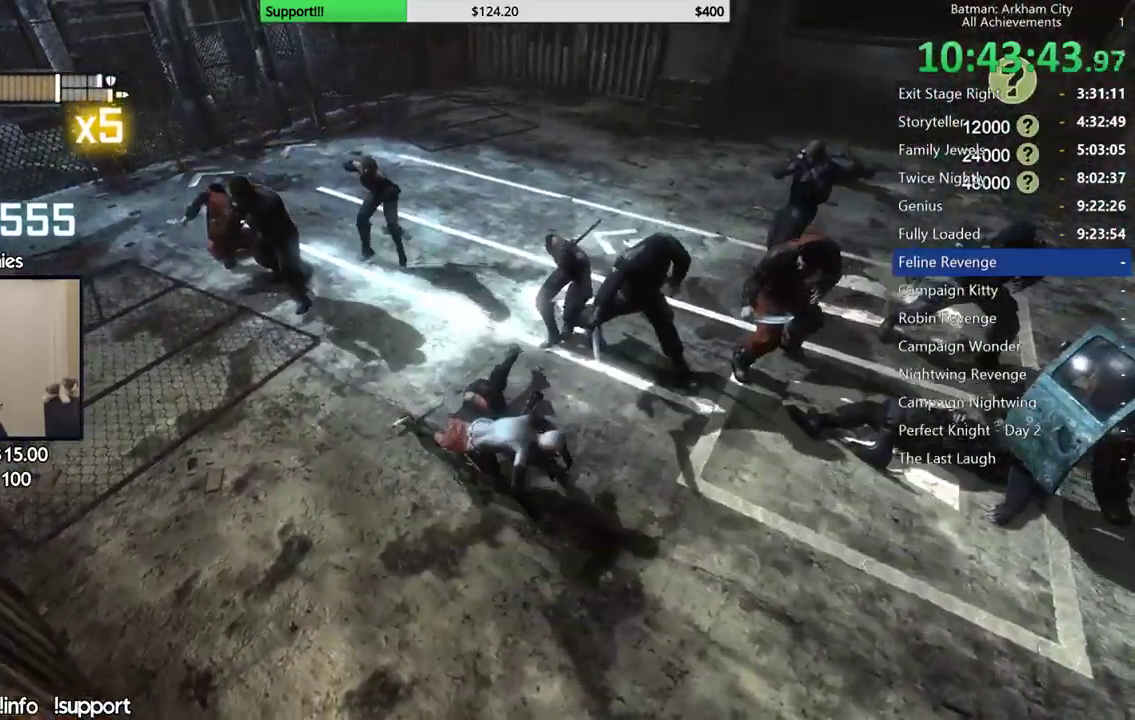
{"buttons": ["X"], "left_stick": "left", "right_stick": "center", "events": [[167, "X", "down"], [267, "X", "up"], [300, "left_stick", "left"], [350, "X", "down"], [433, "X", "up"], [500, "X", "down"]]}